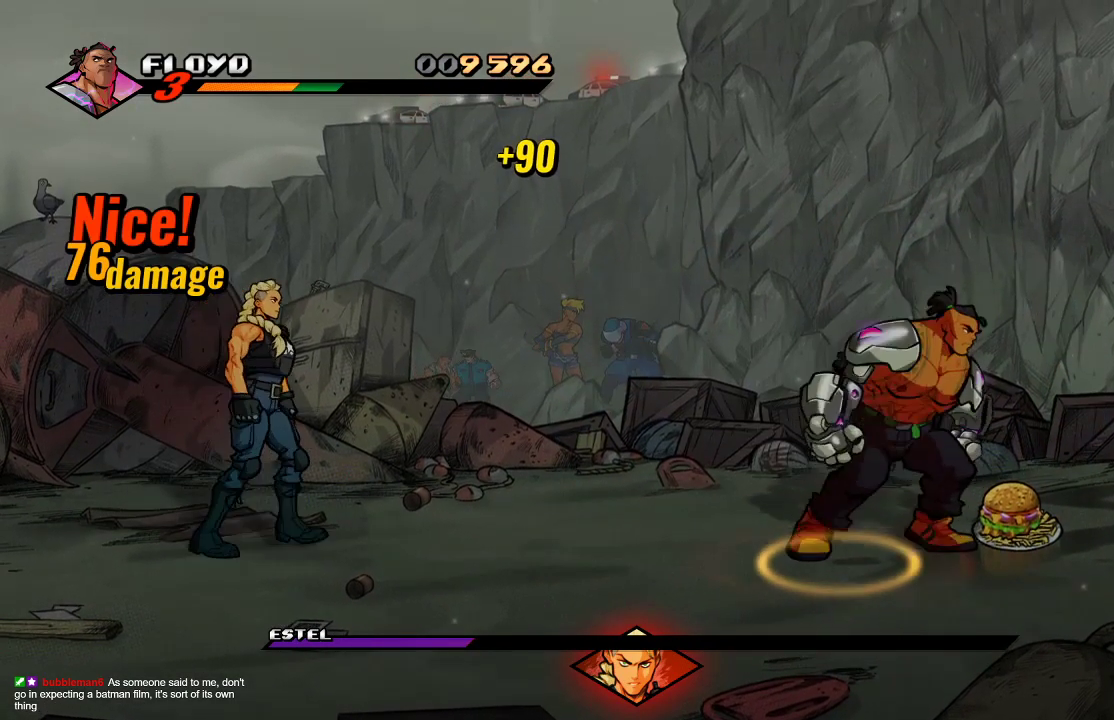
Gameplay with a controller (PlayStation layout); each line is a JSON object with the inputs held at the frame after it. "events" lists button and stick changes between this image and that frame as [ms after this image, input, new state], when the widget could be followed in between.
{"buttons": ["CROSS"], "left_stick": "right", "right_stick": "center", "events": []}
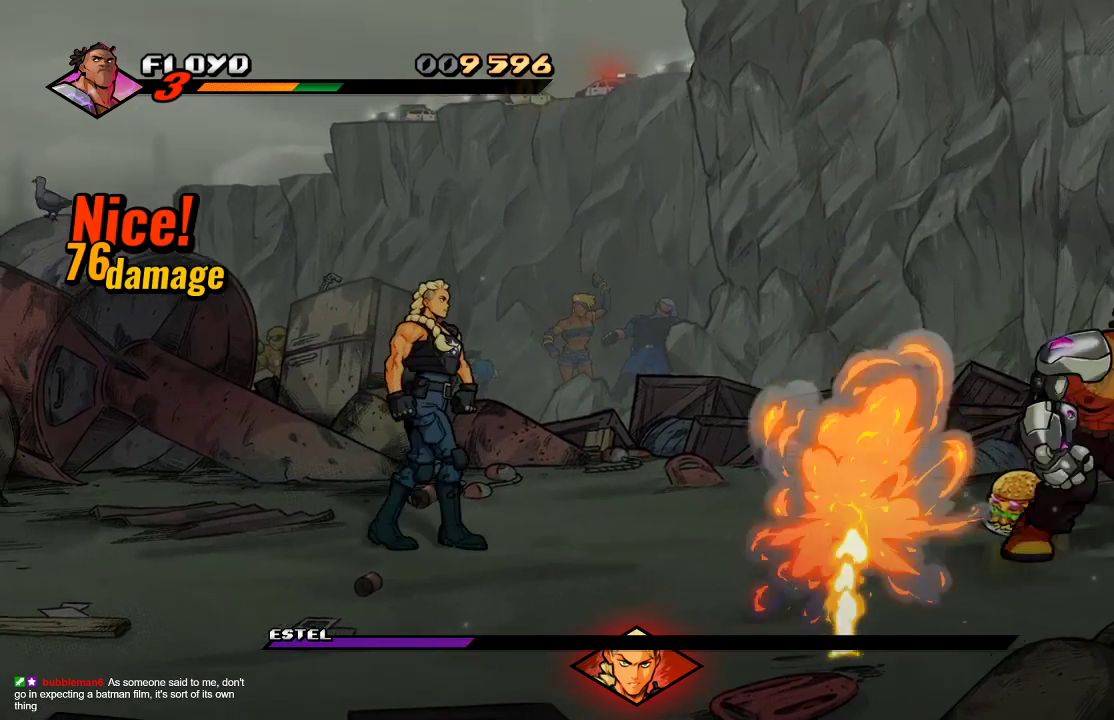
{"buttons": [], "left_stick": "left", "right_stick": "center", "events": [[100, "CROSS", "up"], [400, "left_stick", "up-left"], [500, "left_stick", "left"]]}
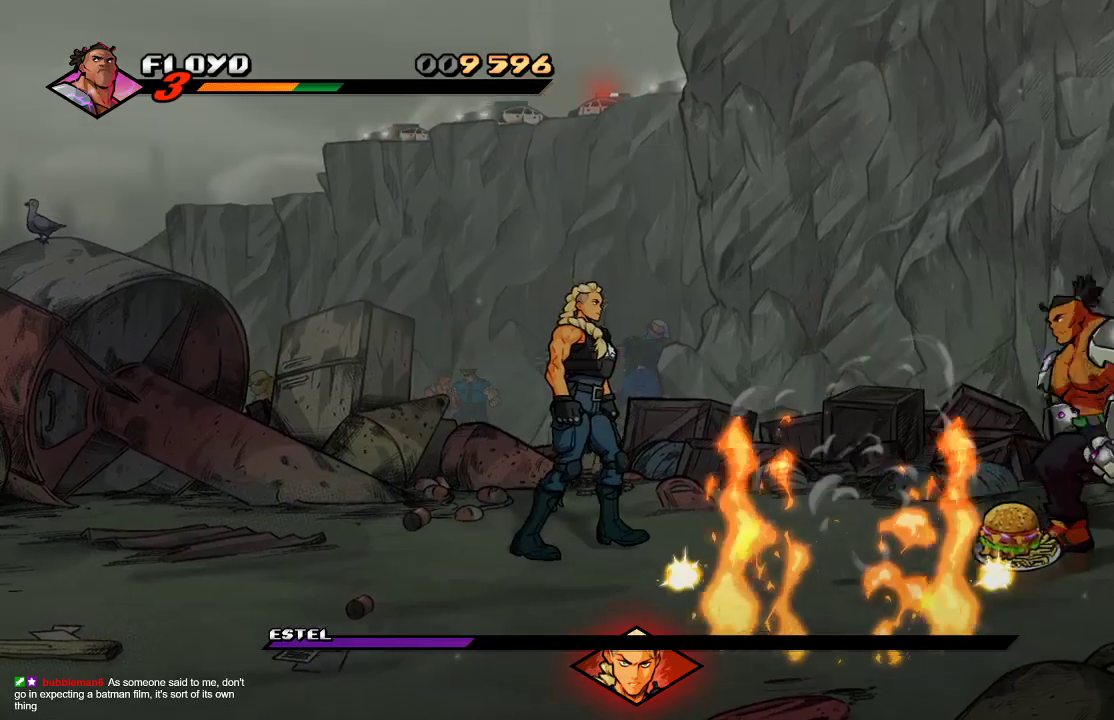
{"buttons": [], "left_stick": "down", "right_stick": "center", "events": [[167, "left_stick", "down-left"], [200, "CIRCLE", "down"], [300, "left_stick", "down"], [367, "CIRCLE", "up"]]}
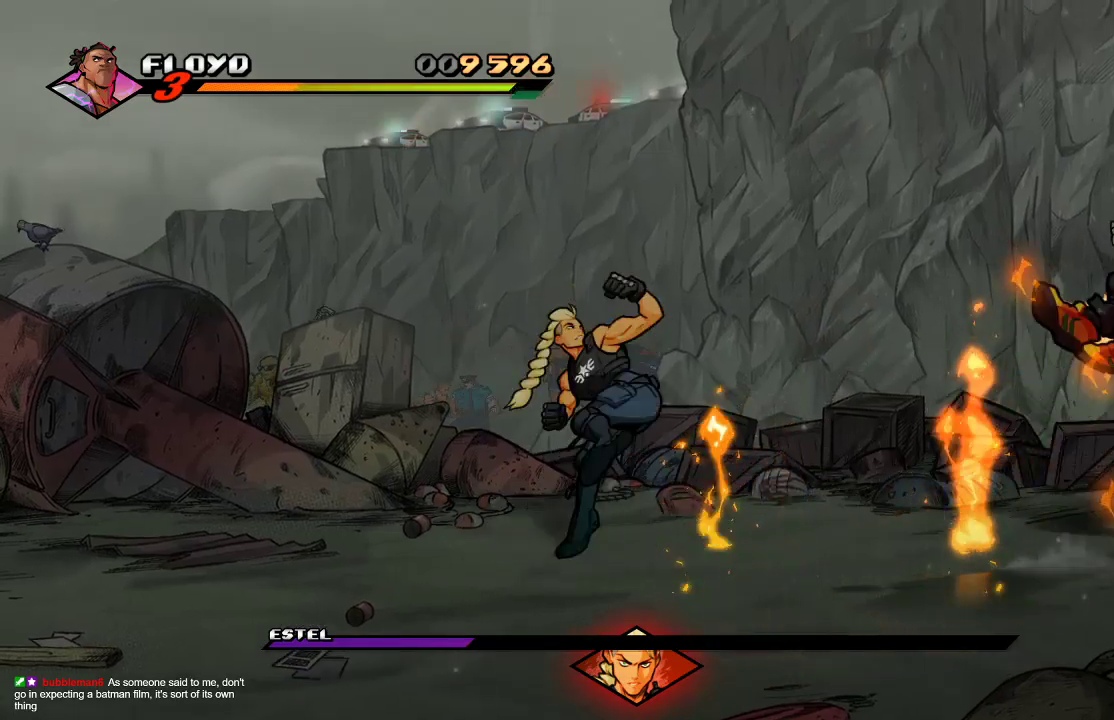
{"buttons": ["CROSS"], "left_stick": "down", "right_stick": "center", "events": [[467, "CROSS", "down"]]}
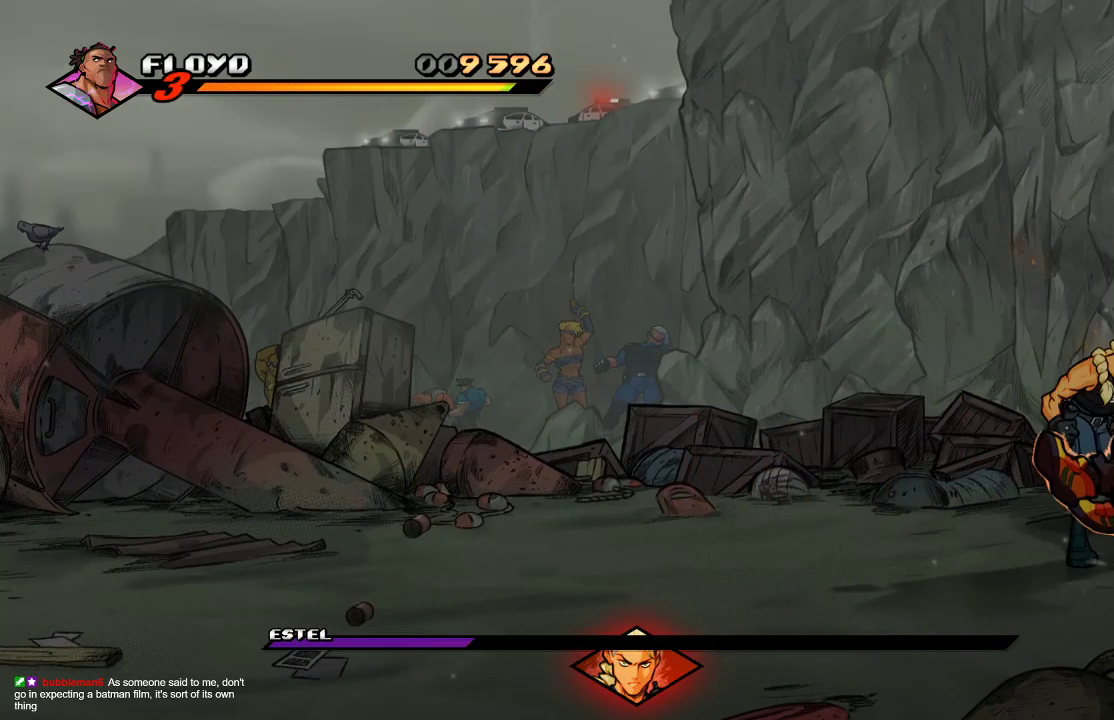
{"buttons": [], "left_stick": "left", "right_stick": "center", "events": [[100, "CROSS", "up"], [233, "left_stick", "left"]]}
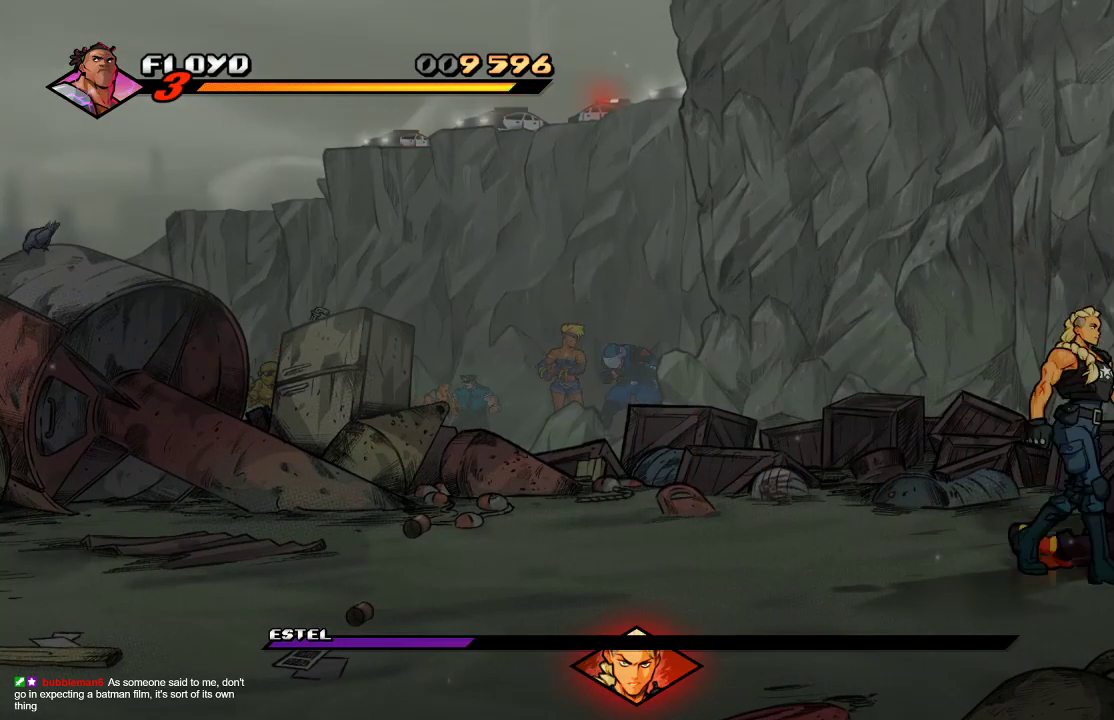
{"buttons": [], "left_stick": "left", "right_stick": "center", "events": []}
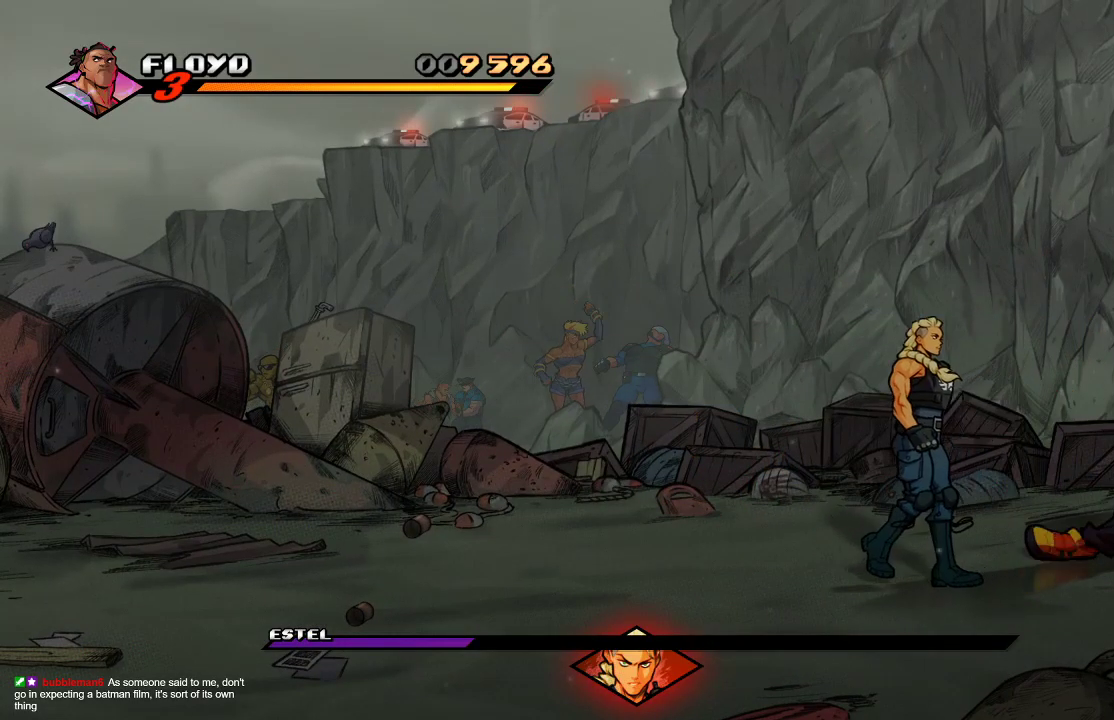
{"buttons": [], "left_stick": "down-left", "right_stick": "center", "events": [[267, "left_stick", "down-left"]]}
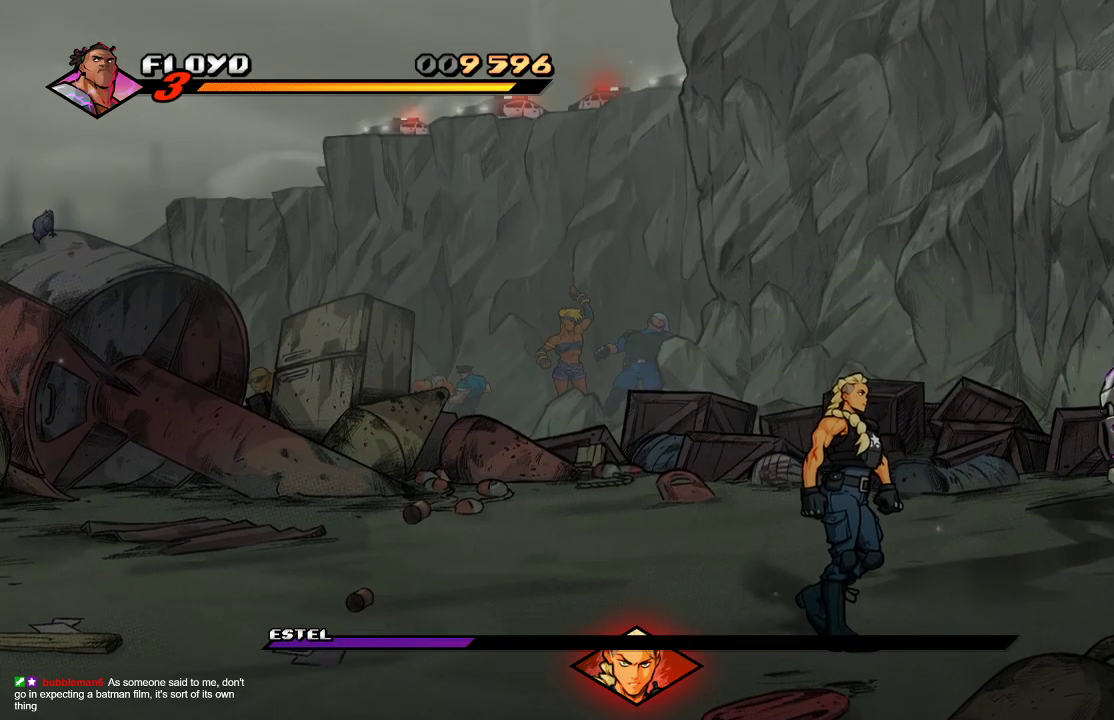
{"buttons": [], "left_stick": "left", "right_stick": "center", "events": [[467, "left_stick", "left"]]}
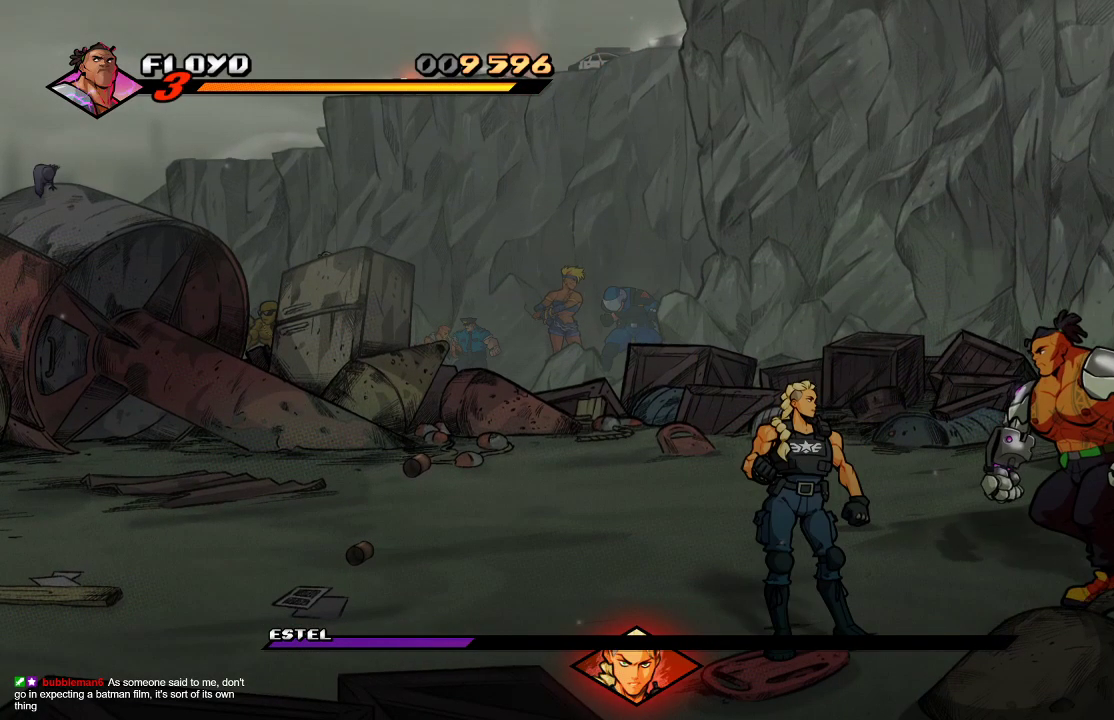
{"buttons": [], "left_stick": "up-left", "right_stick": "center", "events": [[133, "left_stick", "up-left"]]}
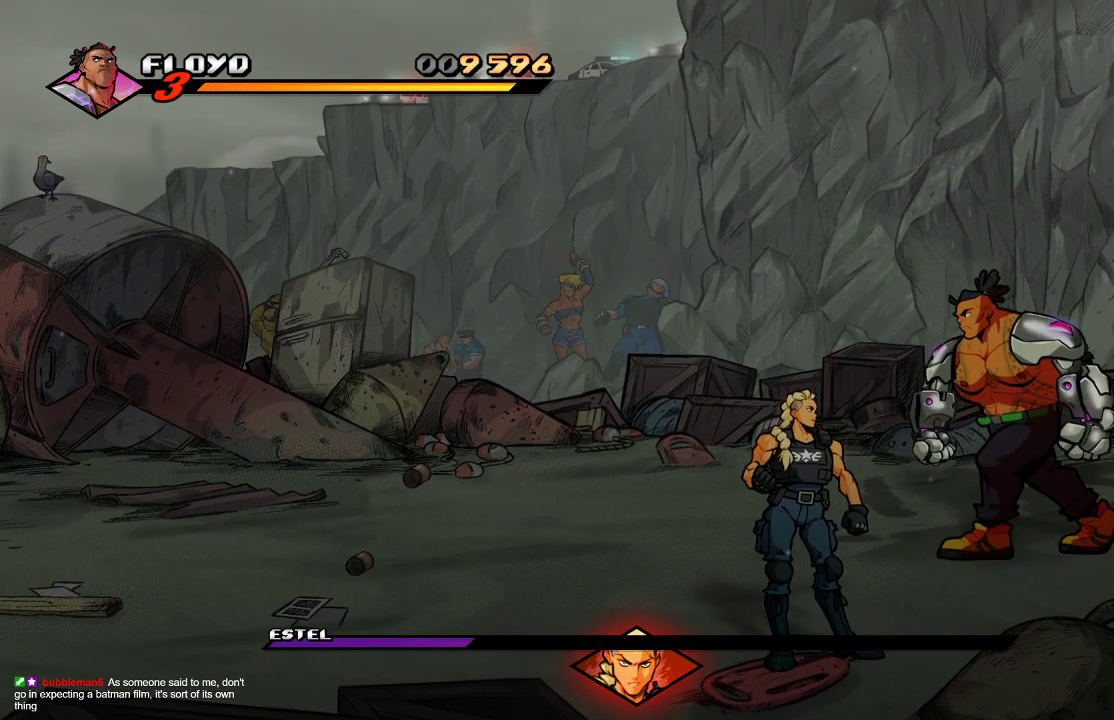
{"buttons": ["SQUARE"], "left_stick": "down-left", "right_stick": "center", "events": [[100, "left_stick", "left"], [200, "left_stick", "down-left"], [500, "SQUARE", "down"]]}
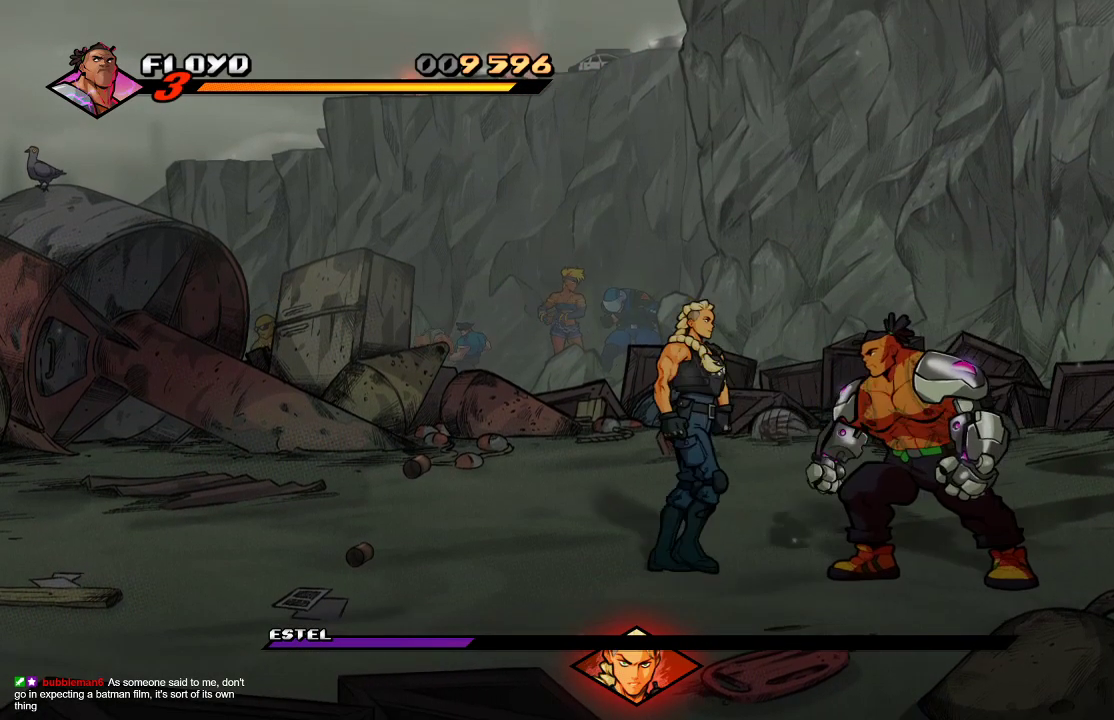
{"buttons": [], "left_stick": "center", "right_stick": "center", "events": [[67, "SQUARE", "up"], [67, "left_stick", "center"], [133, "SQUARE", "down"], [233, "SQUARE", "up"], [300, "SQUARE", "down"], [333, "SQUARE", "up"], [400, "SQUARE", "down"], [500, "SQUARE", "up"]]}
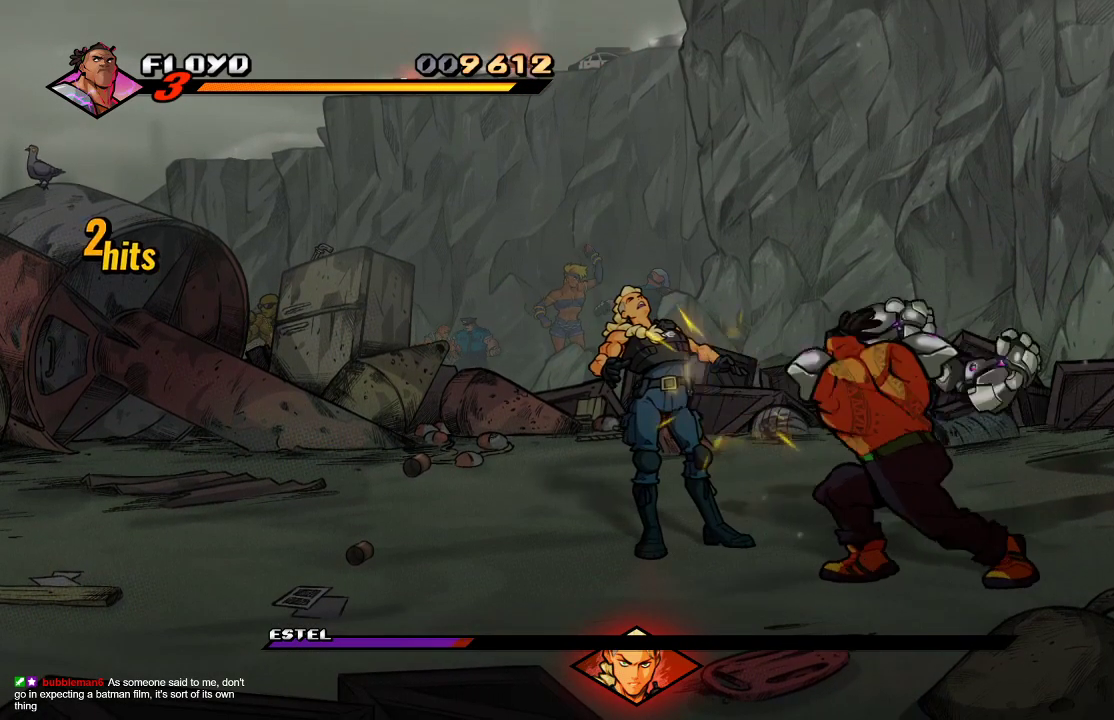
{"buttons": [], "left_stick": "left", "right_stick": "center", "events": [[200, "SQUARE", "down"], [333, "SQUARE", "up"], [467, "left_stick", "left"]]}
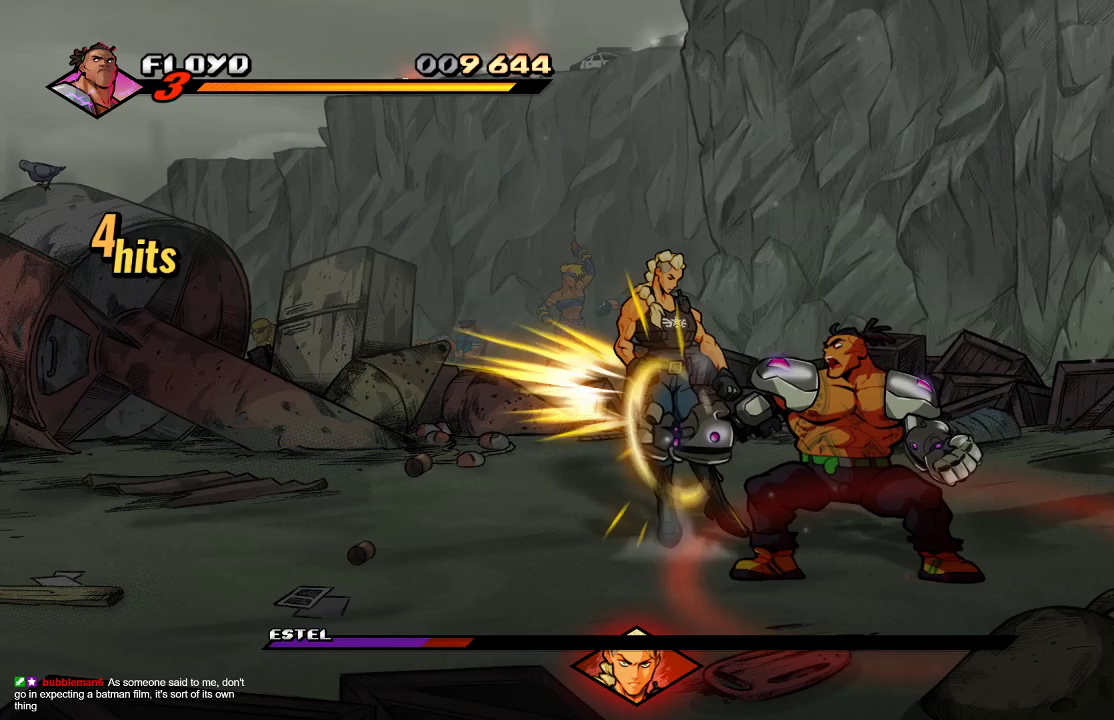
{"buttons": [], "left_stick": "center", "right_stick": "center", "events": [[67, "SQUARE", "down"], [167, "SQUARE", "up"], [200, "left_stick", "center"], [300, "L3", "down"], [300, "left_stick", "left"], [333, "TRIANGLE", "down"], [367, "L3", "up"], [467, "TRIANGLE", "up"], [467, "left_stick", "center"]]}
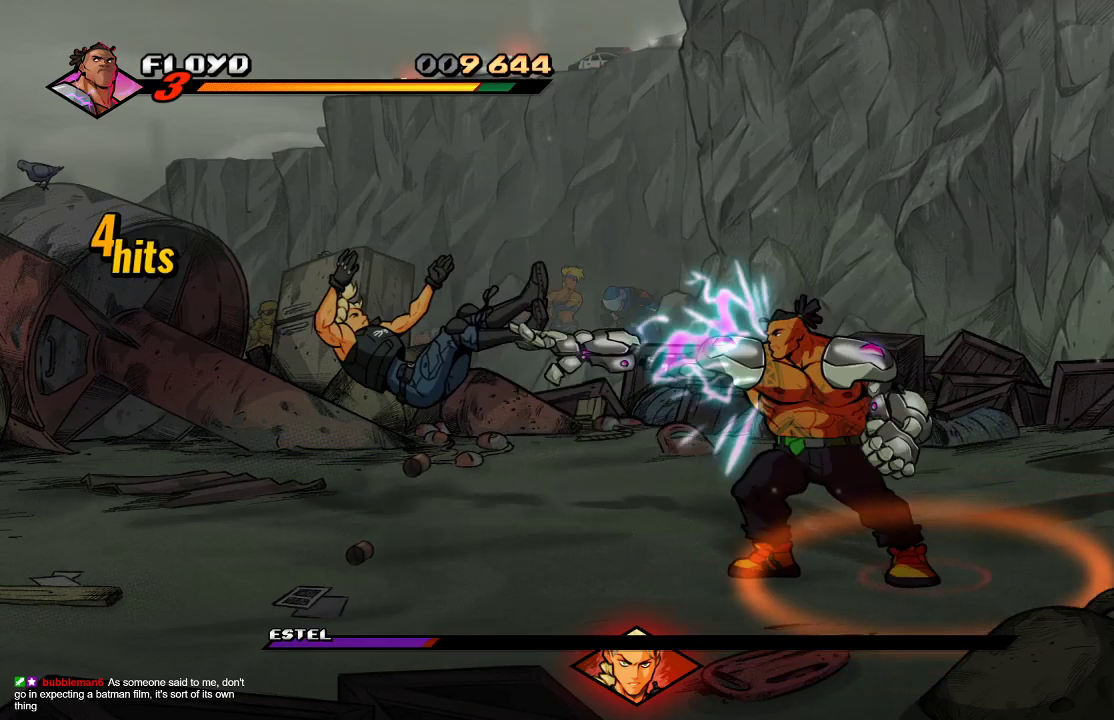
{"buttons": [], "left_stick": "left", "right_stick": "center", "events": [[133, "left_stick", "left"]]}
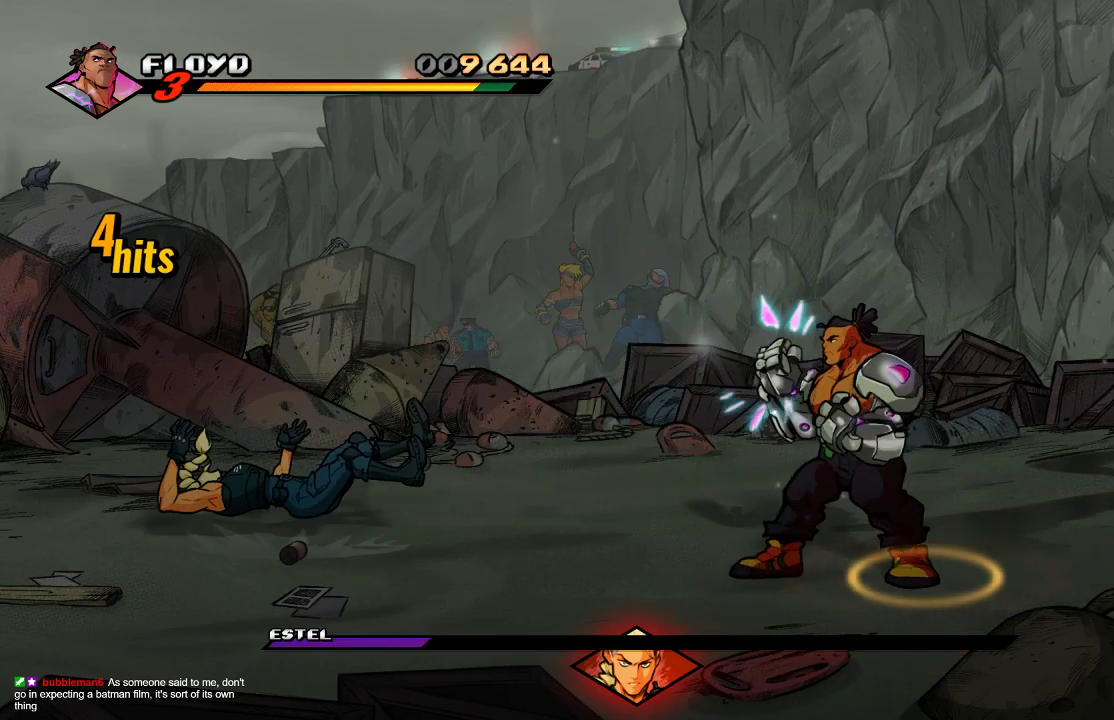
{"buttons": ["CROSS"], "left_stick": "up-left", "right_stick": "center", "events": [[133, "CROSS", "down"], [167, "left_stick", "up-left"], [300, "CROSS", "up"], [367, "CROSS", "down"]]}
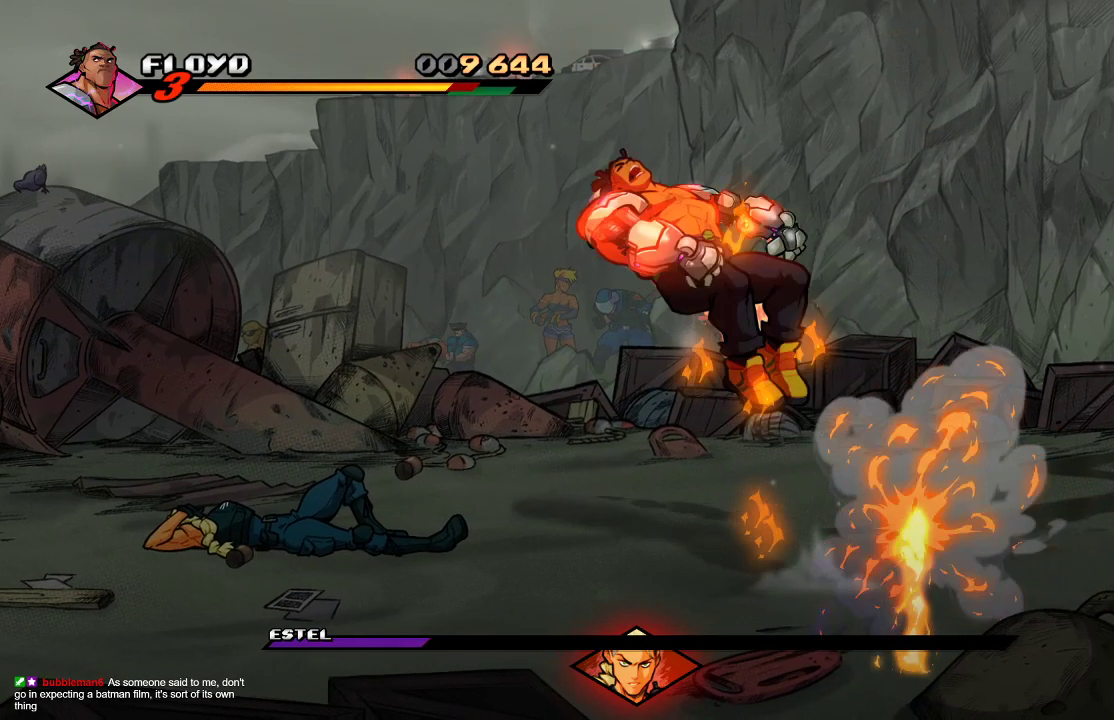
{"buttons": [], "left_stick": "up-left", "right_stick": "center", "events": [[200, "CROSS", "up"], [300, "CROSS", "down"], [400, "CROSS", "up"]]}
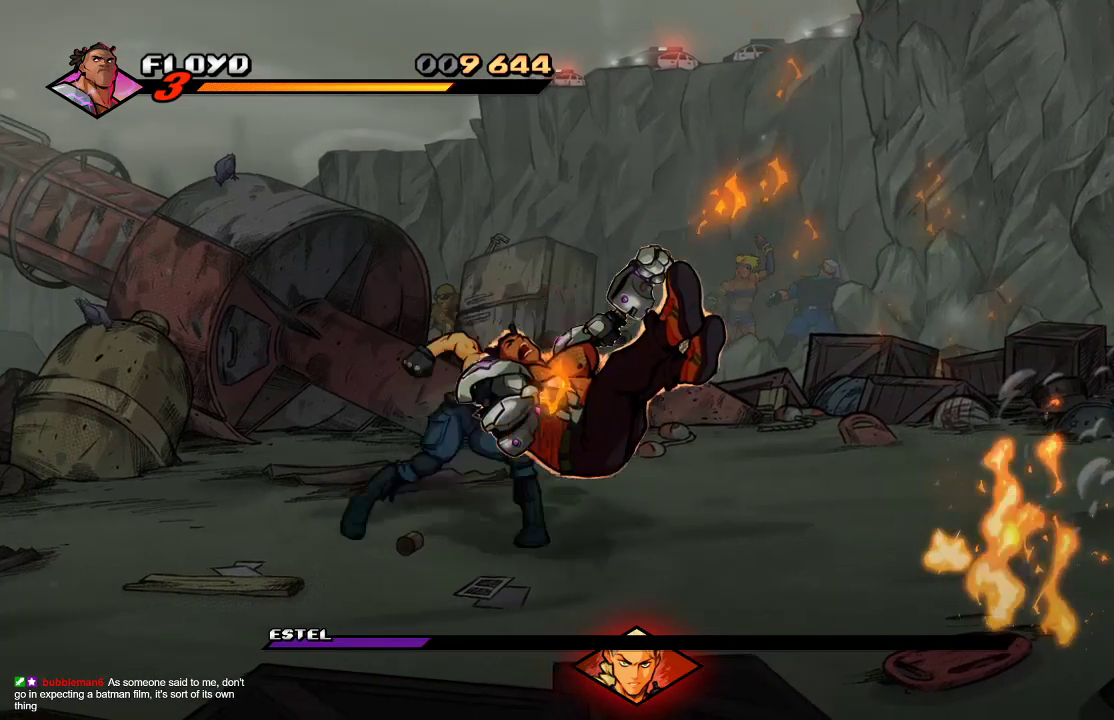
{"buttons": [], "left_stick": "right", "right_stick": "center", "events": [[33, "left_stick", "left"], [167, "left_stick", "center"], [200, "SQUARE", "down"], [333, "SQUARE", "up"], [467, "left_stick", "right"]]}
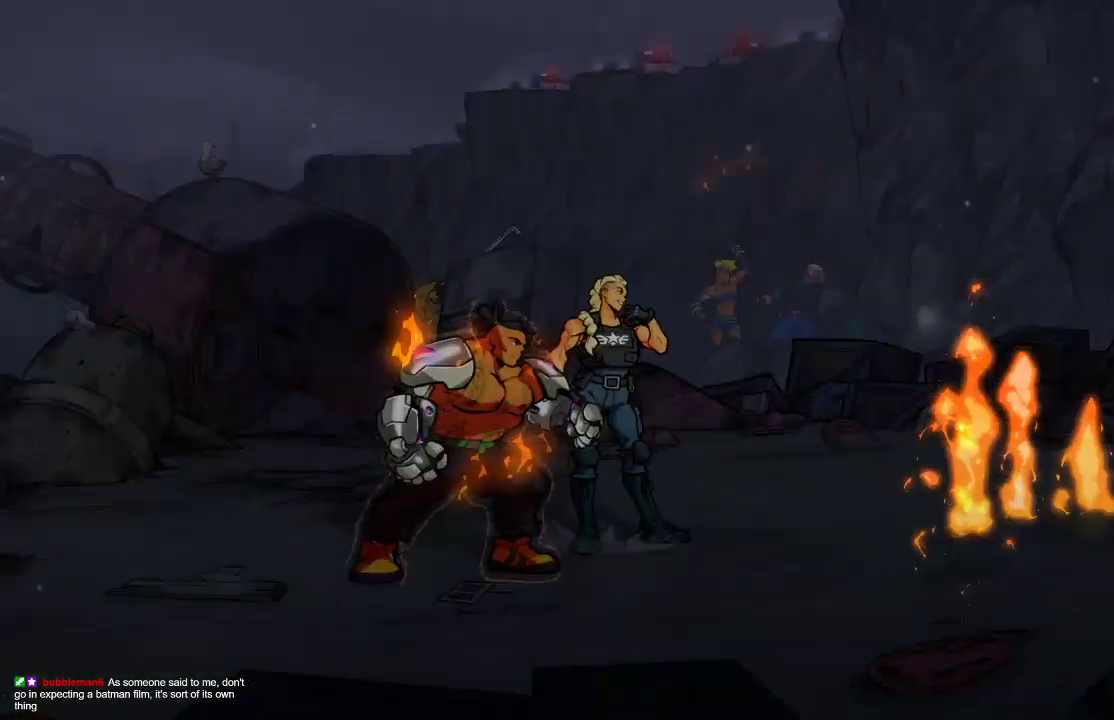
{"buttons": ["SQUARE"], "left_stick": "center", "right_stick": "center", "events": [[167, "SQUARE", "down"], [233, "SQUARE", "up"], [300, "SQUARE", "down"], [367, "SQUARE", "up"], [433, "left_stick", "center"], [500, "SQUARE", "down"]]}
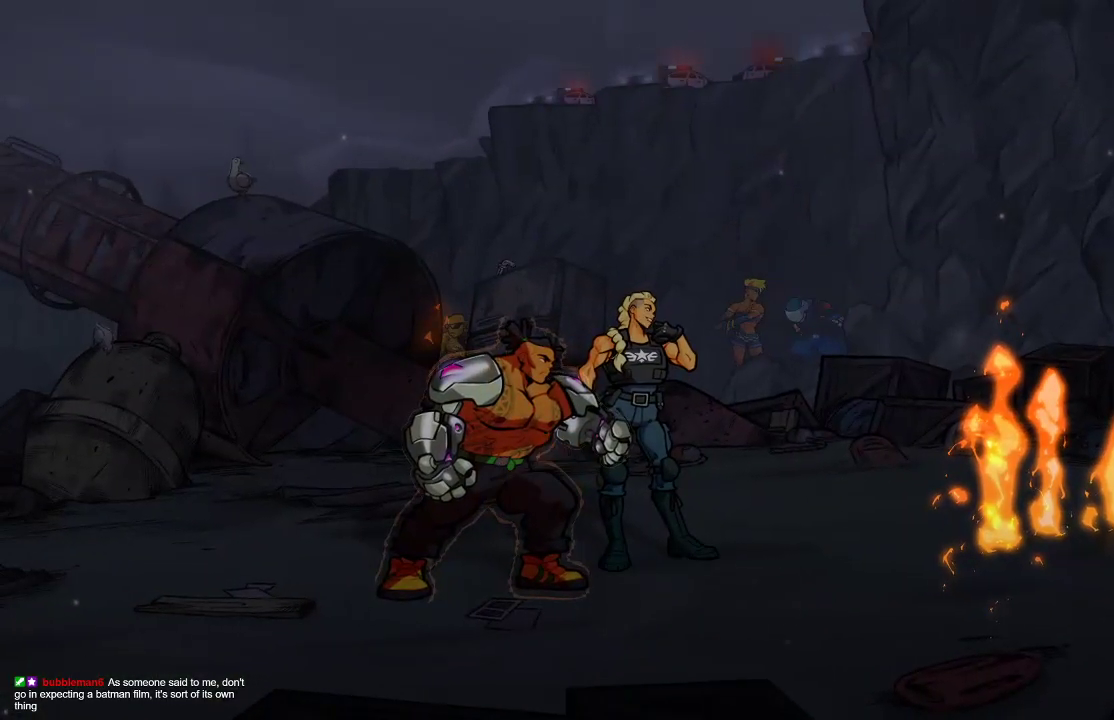
{"buttons": ["SQUARE"], "left_stick": "up-right", "right_stick": "center", "events": [[67, "SQUARE", "up"], [133, "left_stick", "up-right"], [500, "SQUARE", "down"]]}
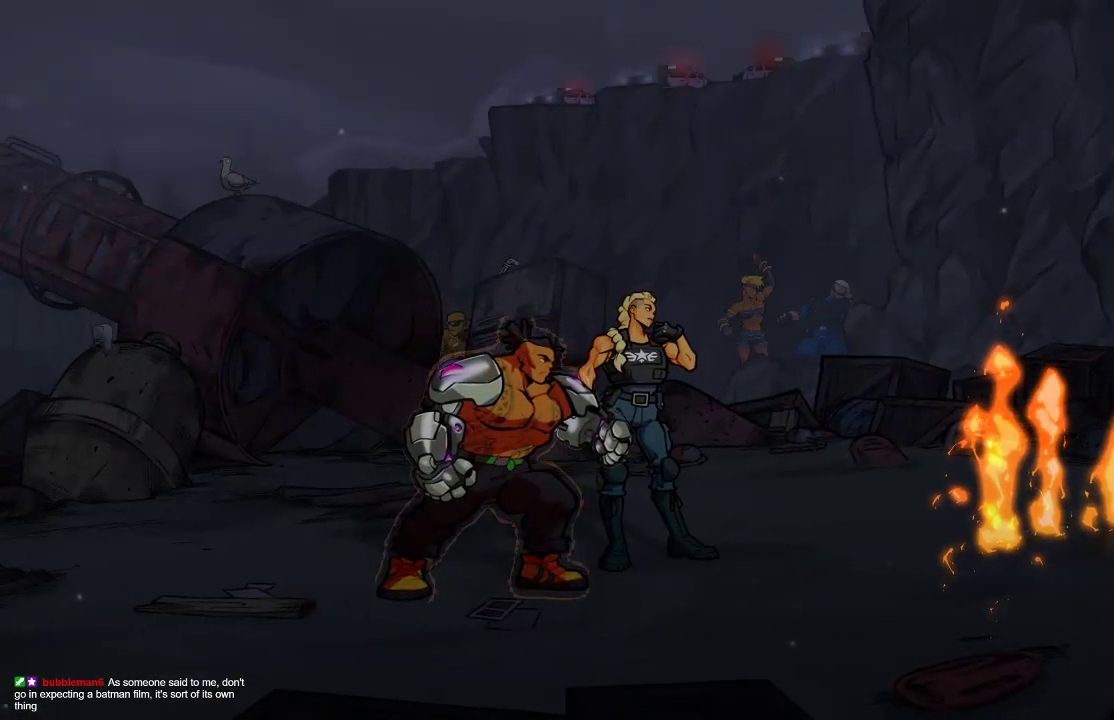
{"buttons": ["SQUARE"], "left_stick": "center", "right_stick": "center", "events": [[67, "SQUARE", "up"], [67, "left_stick", "center"], [133, "left_stick", "up-right"], [233, "SQUARE", "down"], [300, "SQUARE", "up"], [400, "SQUARE", "down"], [433, "SQUARE", "up"], [500, "SQUARE", "down"], [500, "left_stick", "center"]]}
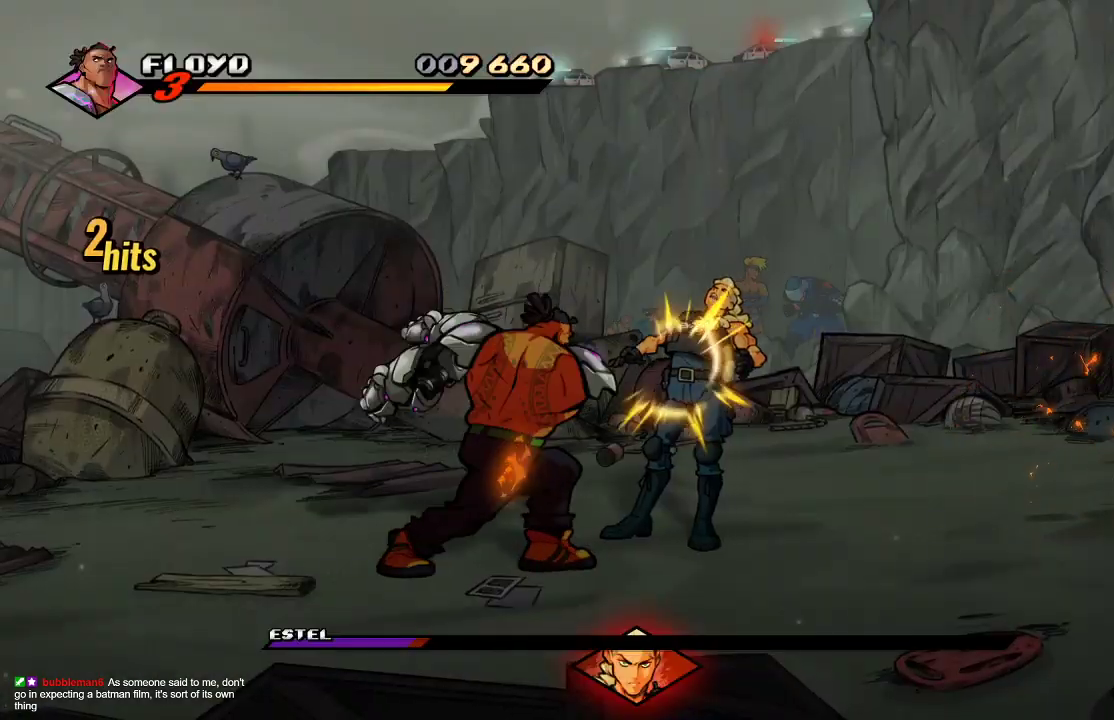
{"buttons": [], "left_stick": "center", "right_stick": "center", "events": [[100, "SQUARE", "up"], [267, "SQUARE", "down"], [400, "SQUARE", "up"]]}
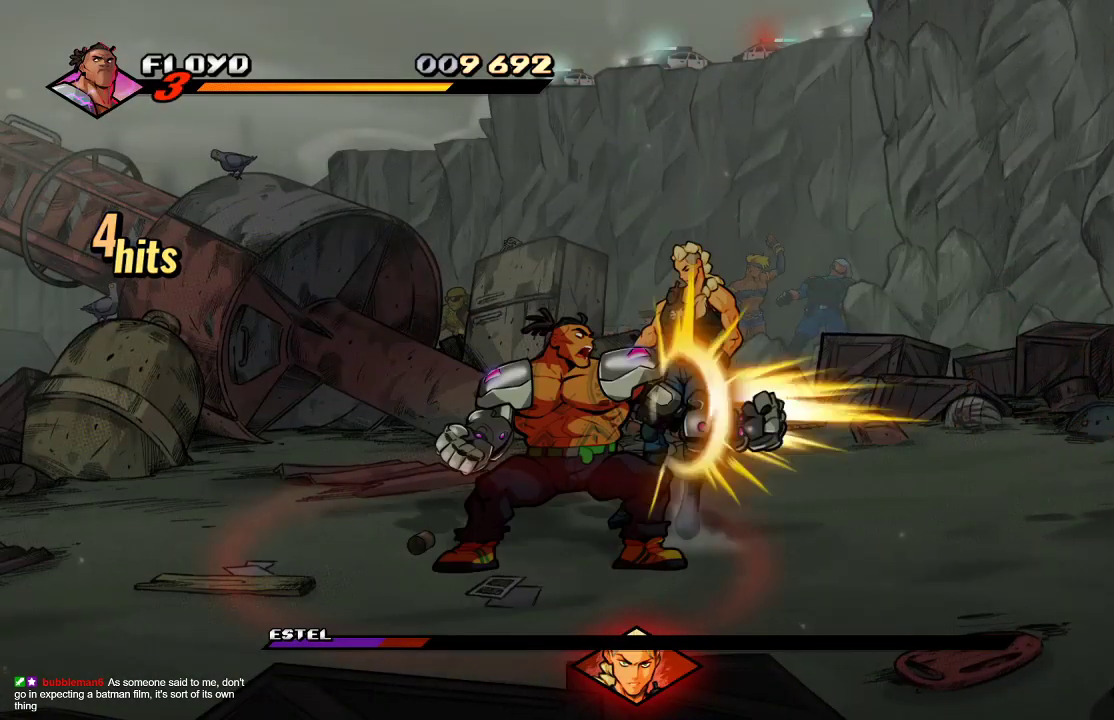
{"buttons": [], "left_stick": "right", "right_stick": "center", "events": [[33, "left_stick", "right"], [200, "SQUARE", "down"], [333, "SQUARE", "up"], [333, "left_stick", "center"], [500, "left_stick", "right"]]}
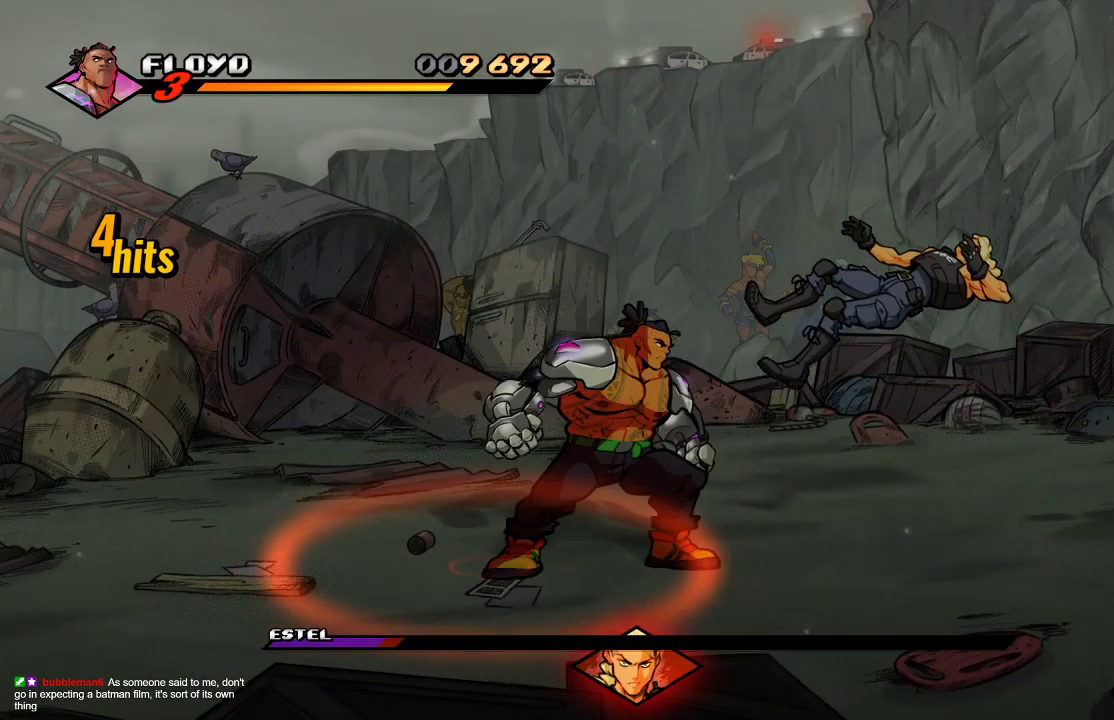
{"buttons": [], "left_stick": "right", "right_stick": "center", "events": []}
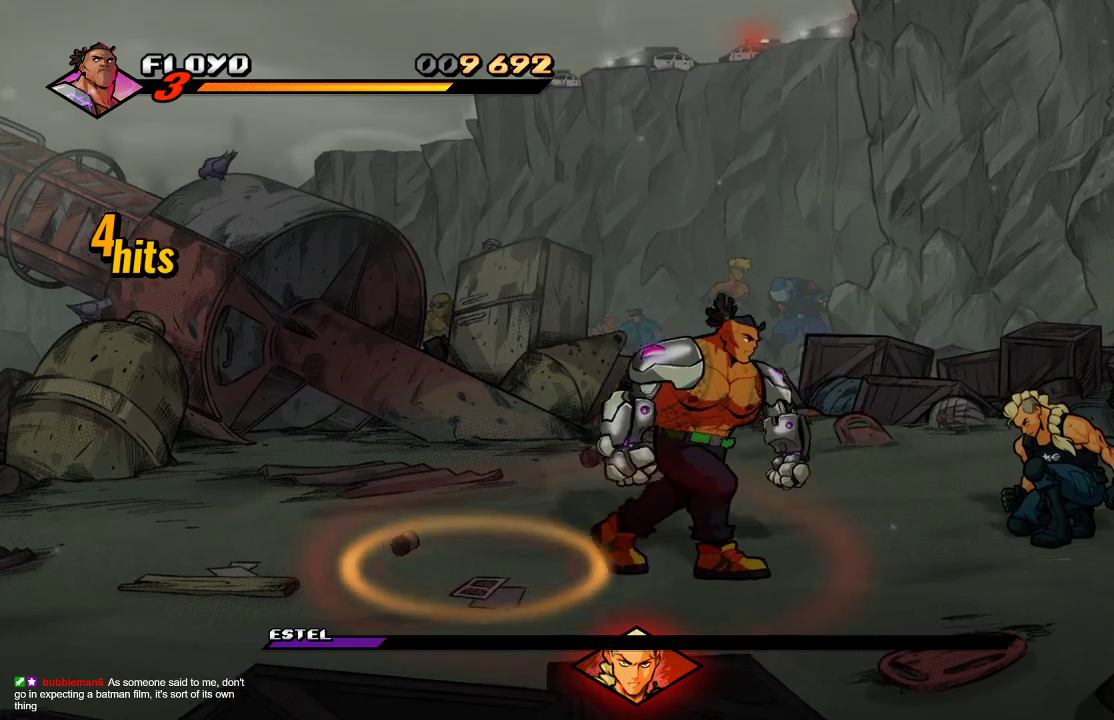
{"buttons": [], "left_stick": "down-right", "right_stick": "center", "events": [[467, "left_stick", "down-right"]]}
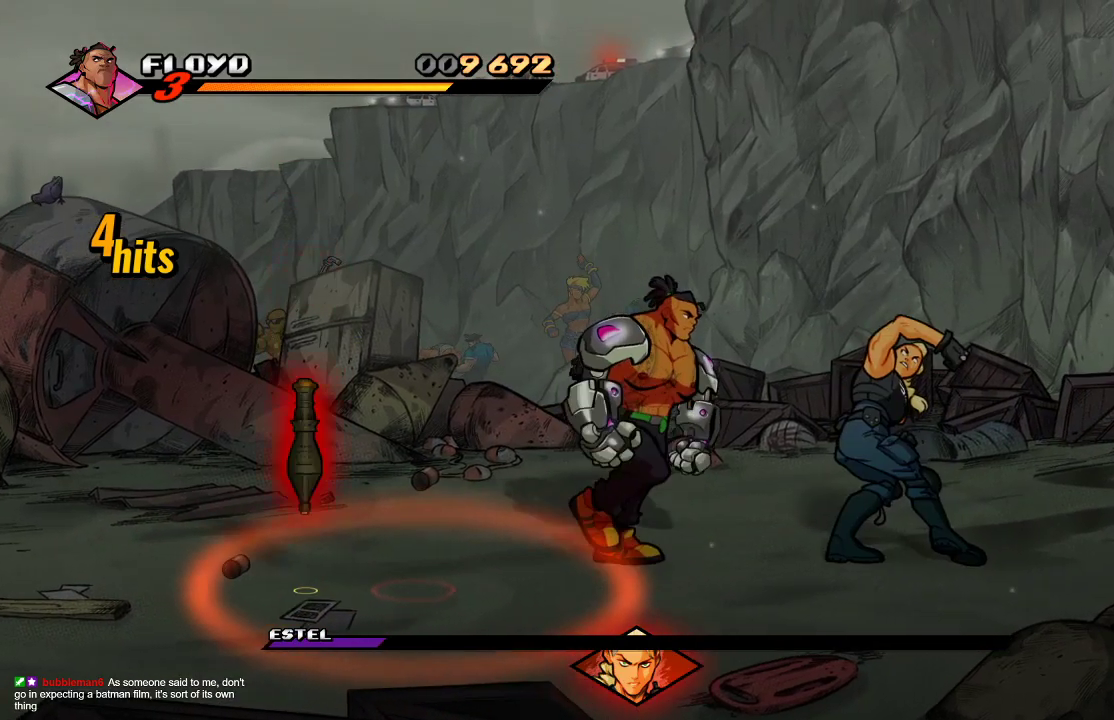
{"buttons": [], "left_stick": "up-right", "right_stick": "center", "events": [[467, "left_stick", "up-right"]]}
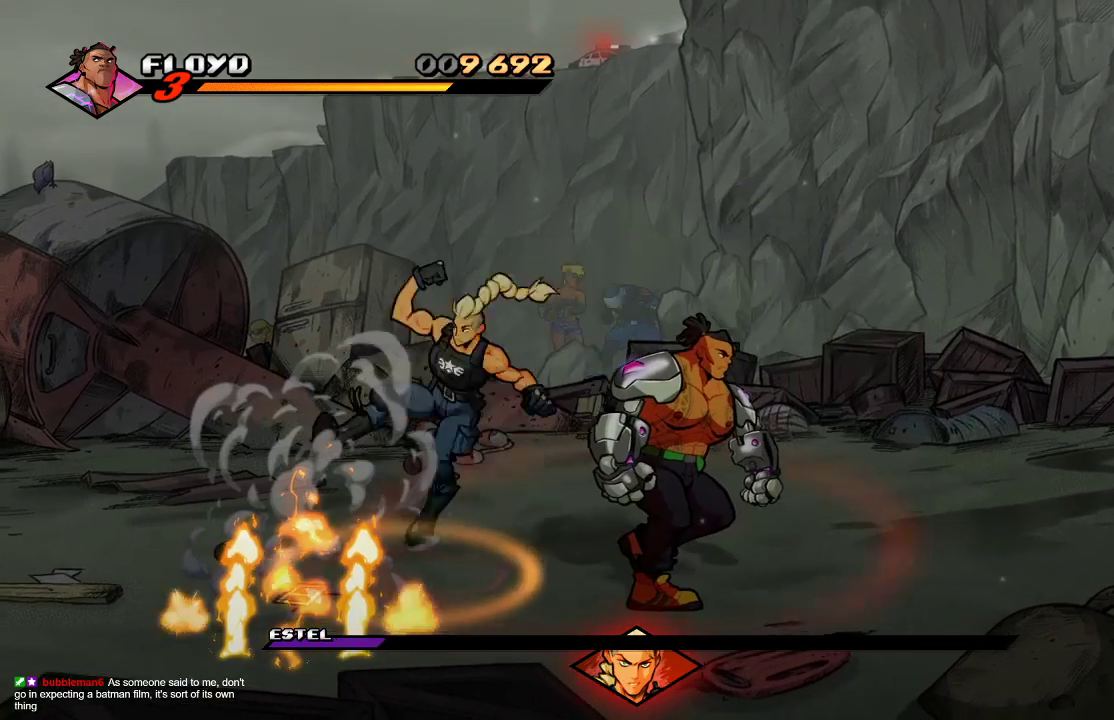
{"buttons": ["SQUARE"], "left_stick": "center", "right_stick": "center", "events": [[33, "left_stick", "up"], [133, "DPAD_DOWN", "down"], [267, "DPAD_DOWN", "up"], [300, "SQUARE", "down"], [333, "left_stick", "up-right"], [367, "SQUARE", "up"], [433, "SQUARE", "down"], [433, "left_stick", "center"]]}
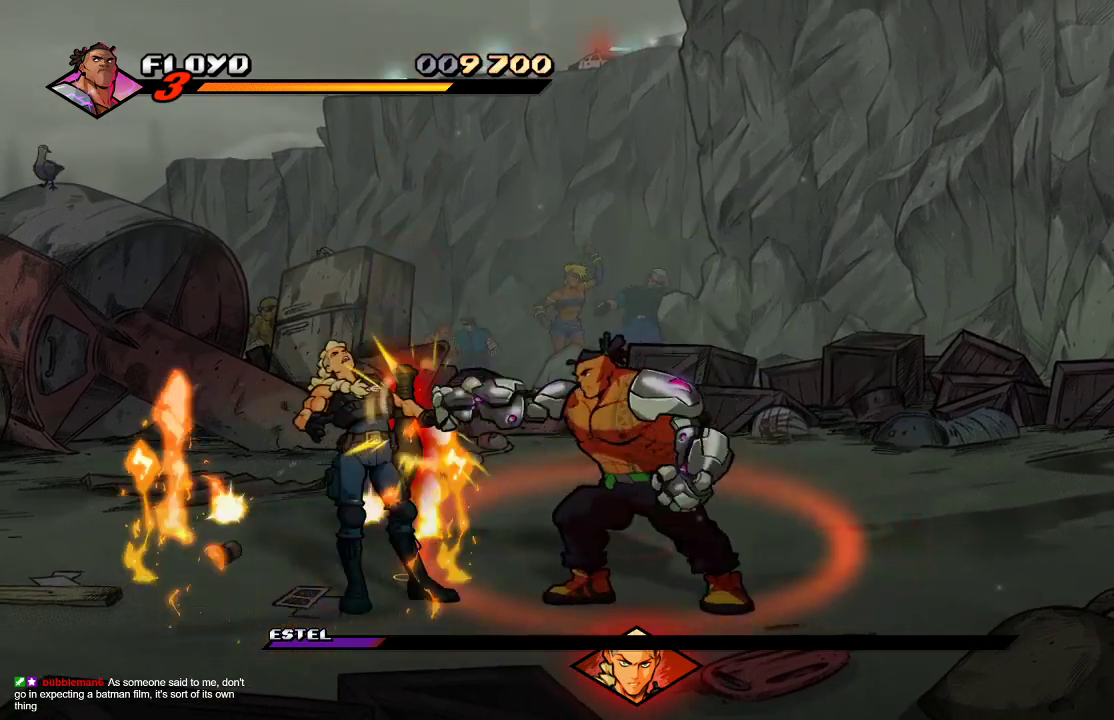
{"buttons": ["CROSS"], "left_stick": "left", "right_stick": "center", "events": [[33, "SQUARE", "up"], [133, "left_stick", "left"], [233, "left_stick", "up-left"], [433, "CROSS", "down"], [433, "left_stick", "left"]]}
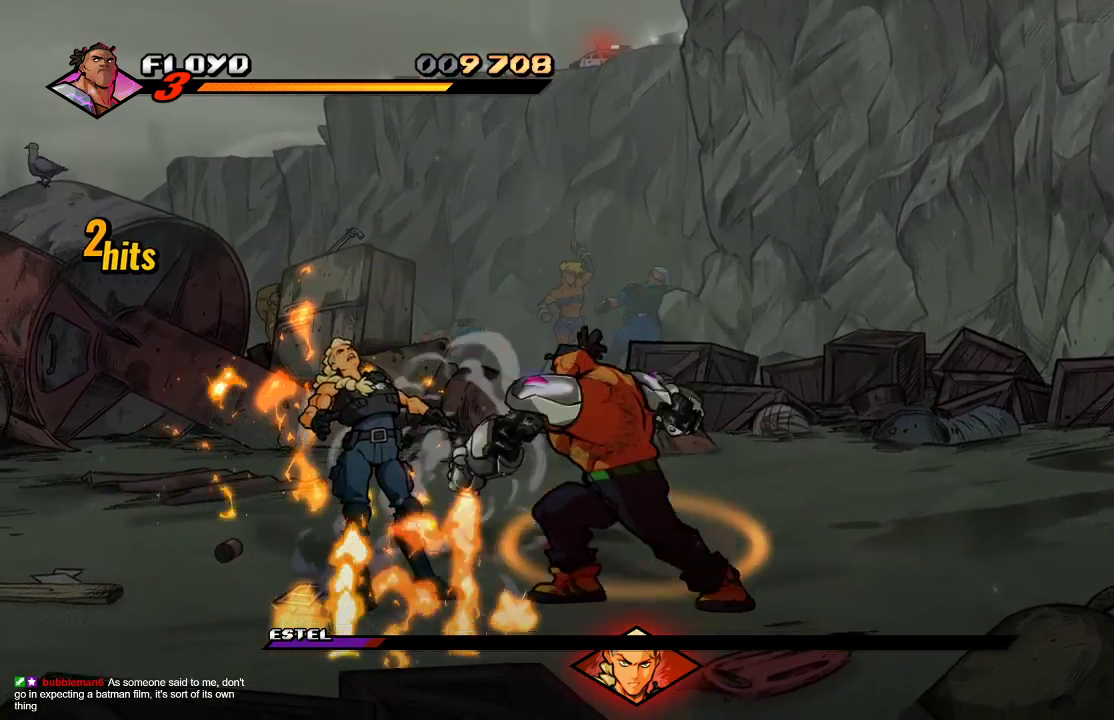
{"buttons": [], "left_stick": "left", "right_stick": "center", "events": [[267, "CROSS", "up"], [333, "SQUARE", "down"], [500, "SQUARE", "up"]]}